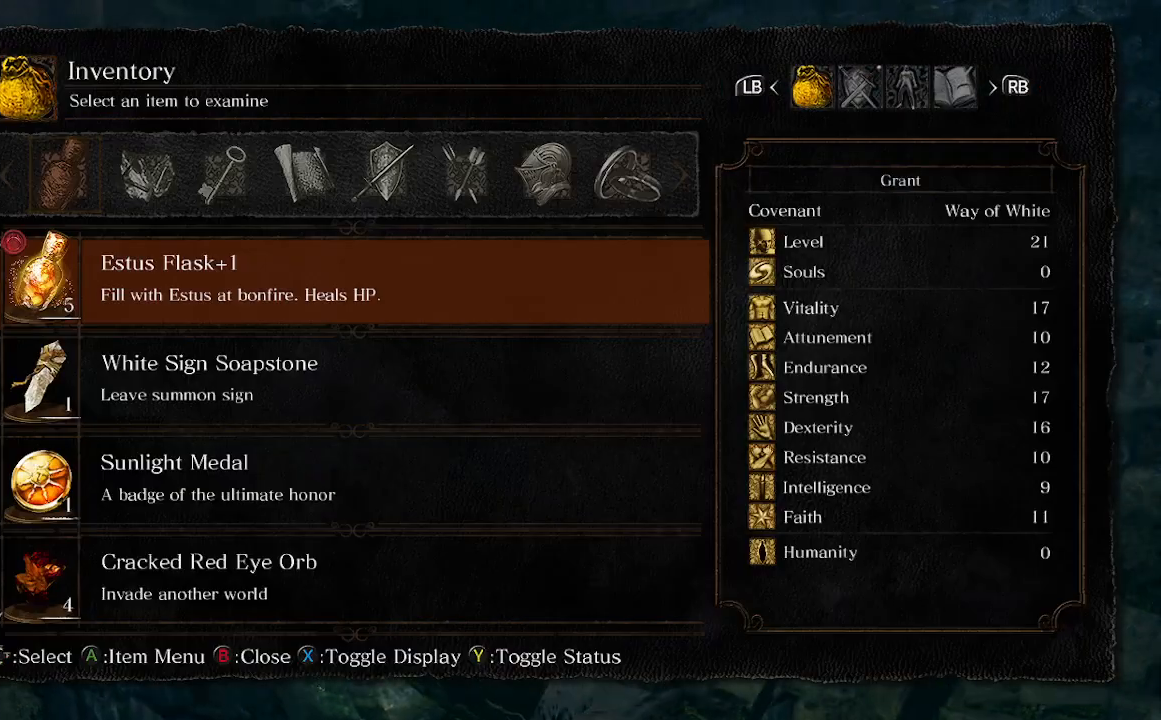
Gameplay with a controller (Xbox layout); each line is a JSON object with the inputs held at the frame after it. "events" lists button and stick changes between this image and that frame as [ms after this image, input, new state], when the widget could be followed in between. Not read: L3.
{"buttons": [], "left_stick": "up", "right_stick": "left", "events": [[233, "R1", "down"], [267, "left_stick", "up"], [333, "right_stick", "left"], [400, "R1", "up"]]}
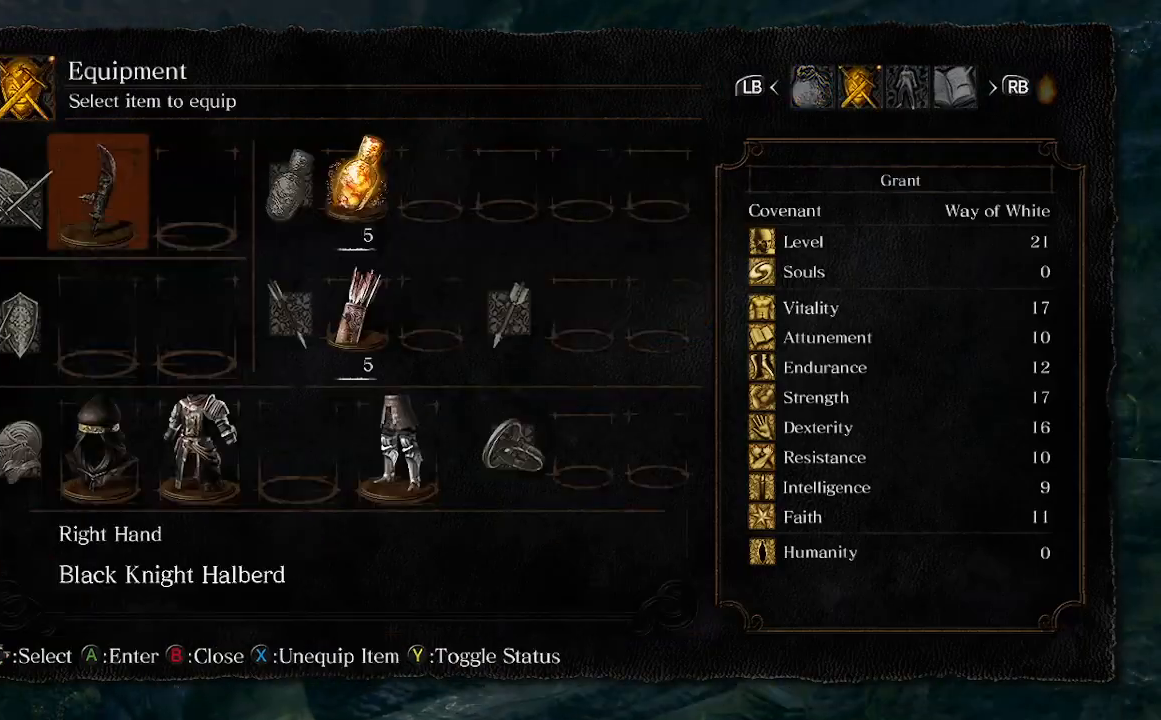
{"buttons": [], "left_stick": "up", "right_stick": "down-left", "events": [[167, "A", "down"], [267, "right_stick", "down-left"], [333, "A", "up"], [400, "DPAD_UP", "down"], [467, "DPAD_UP", "up"]]}
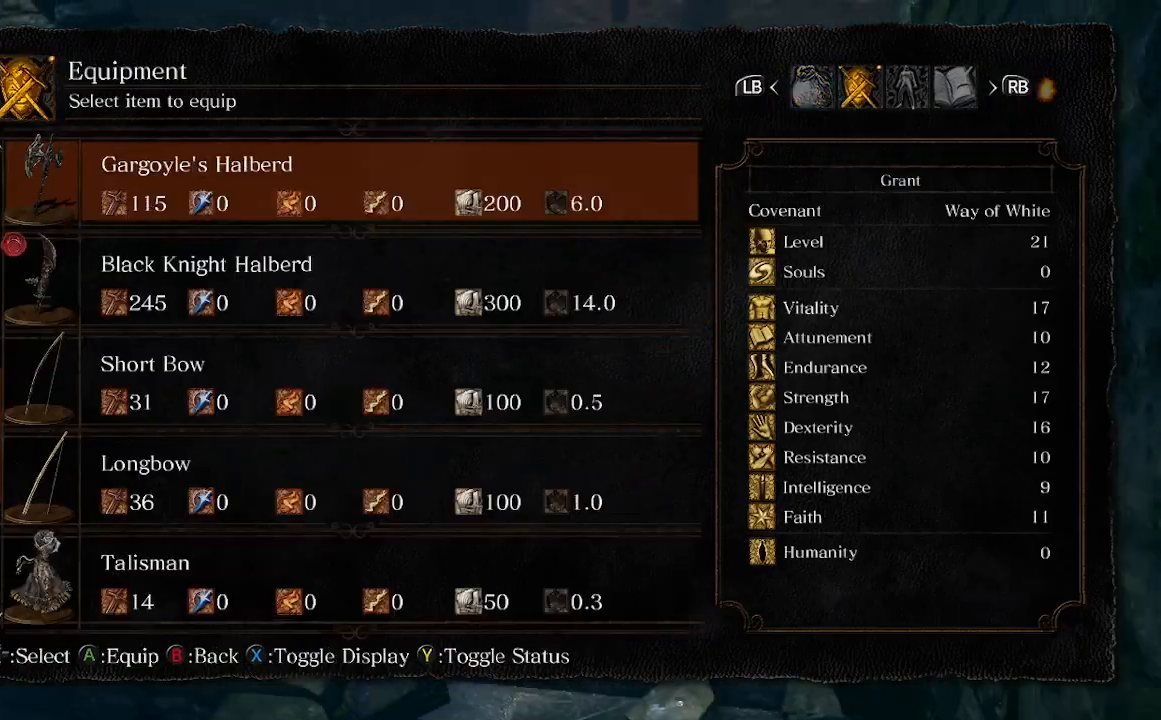
{"buttons": [], "left_stick": "up", "right_stick": "down-left", "events": [[167, "DPAD_UP", "down"], [300, "DPAD_UP", "up"], [433, "DPAD_UP", "down"], [500, "DPAD_UP", "up"]]}
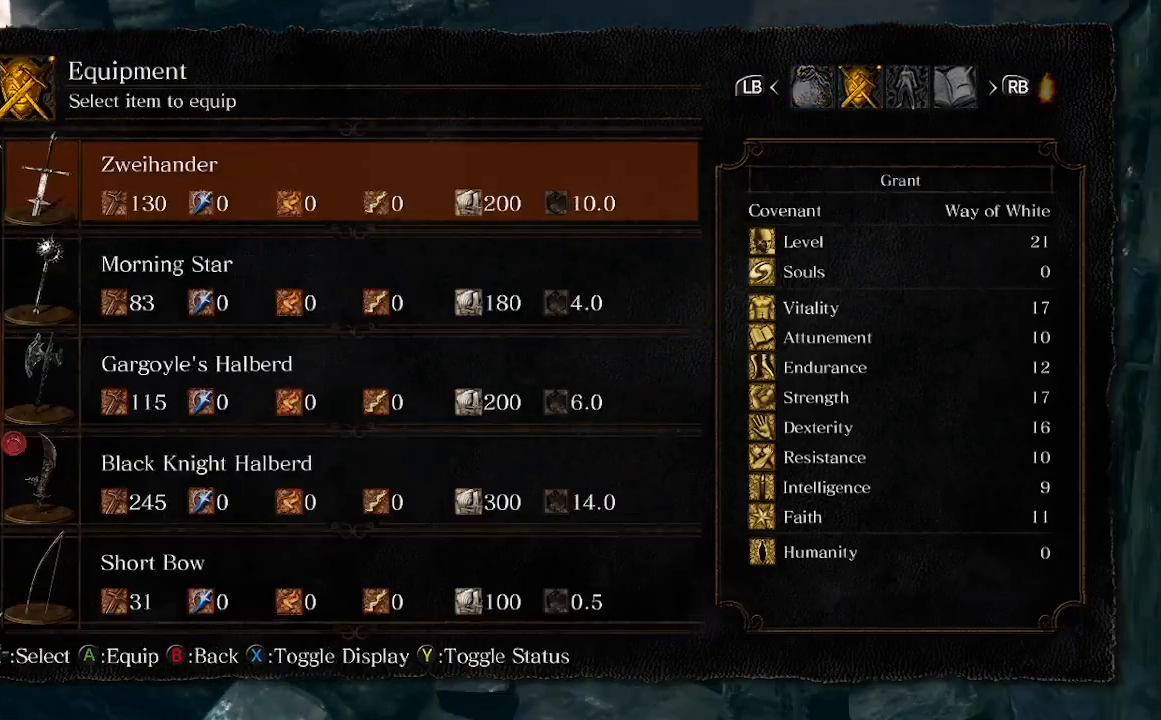
{"buttons": ["DPAD_UP"], "left_stick": "up", "right_stick": "down-left", "events": [[500, "DPAD_UP", "down"]]}
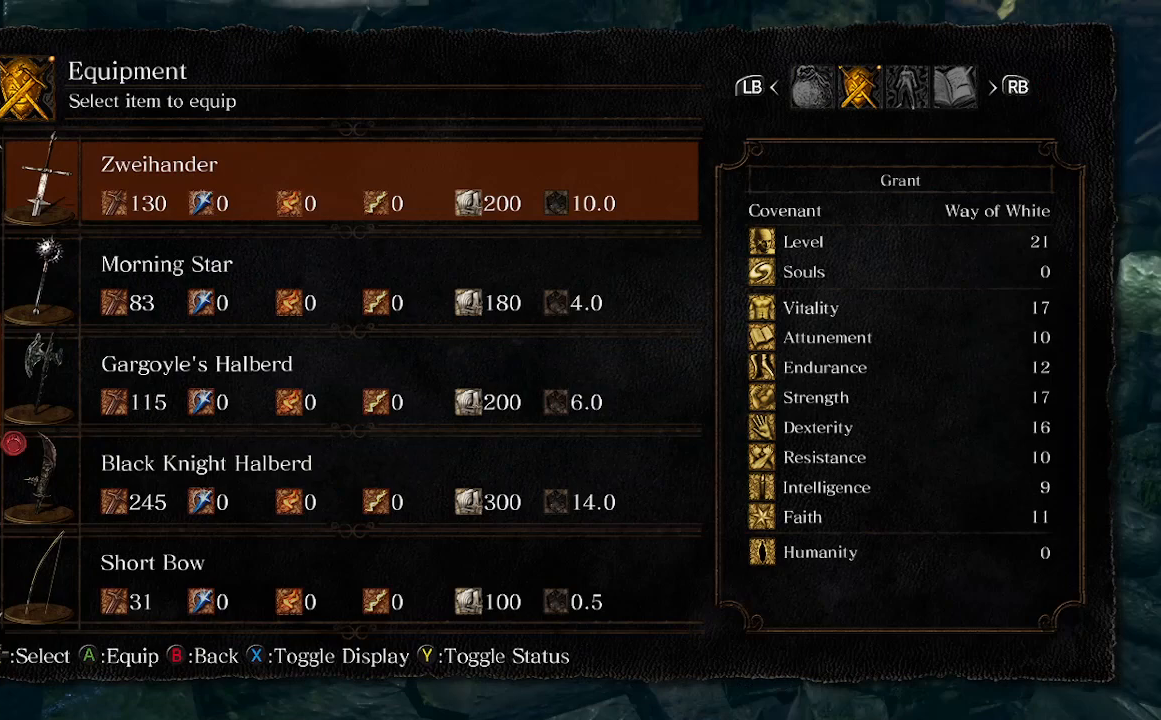
{"buttons": ["B"], "left_stick": "up", "right_stick": "center", "events": [[133, "DPAD_UP", "up"], [133, "right_stick", "center"], [200, "A", "down"], [367, "A", "up"], [500, "B", "down"]]}
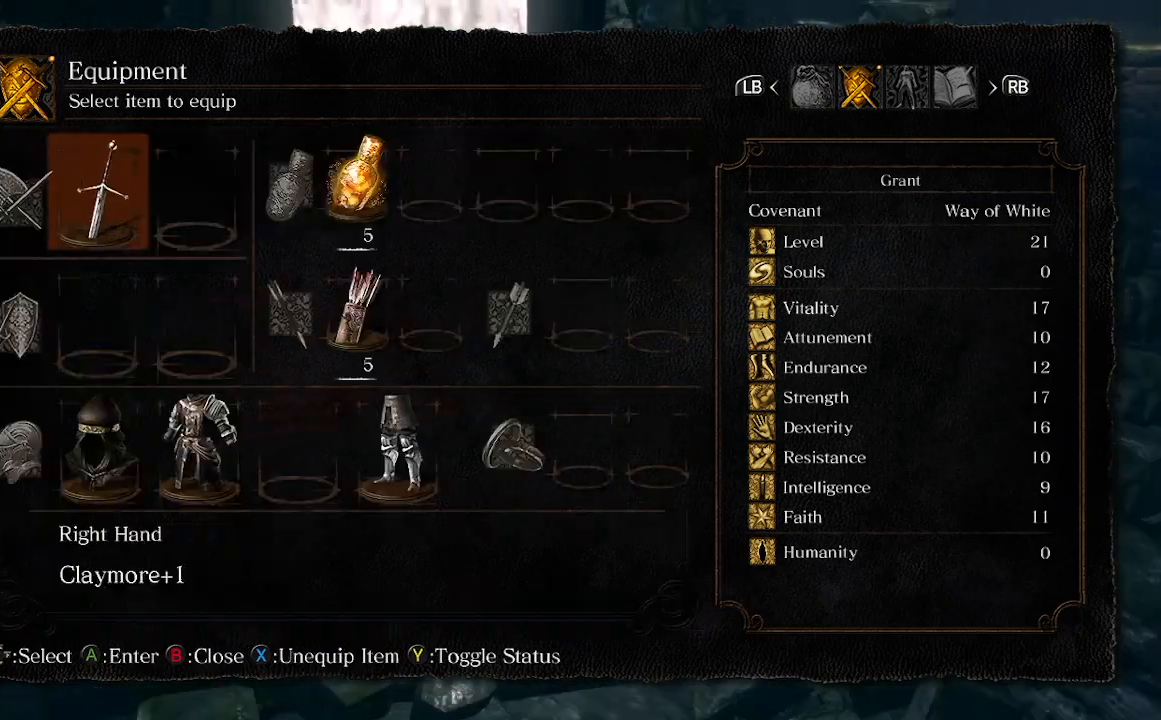
{"buttons": ["B"], "left_stick": "up", "right_stick": "center", "events": [[200, "B", "up"], [400, "B", "down"]]}
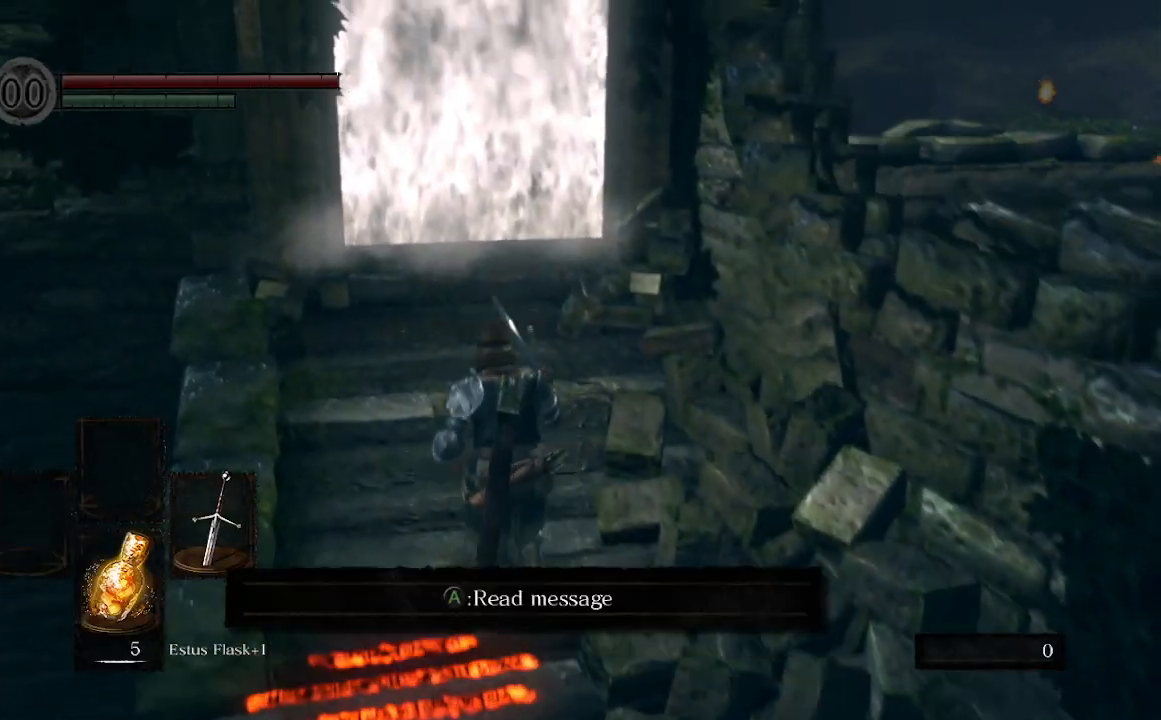
{"buttons": [], "left_stick": "up", "right_stick": "center", "events": [[67, "B", "up"]]}
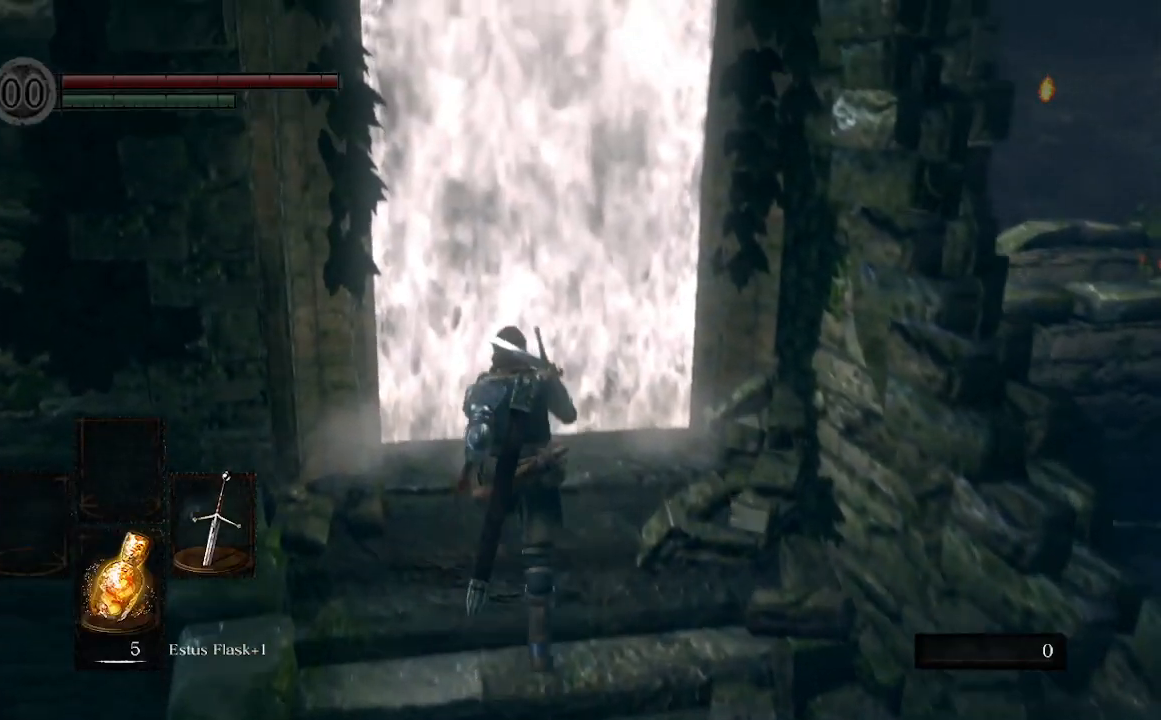
{"buttons": [], "left_stick": "up", "right_stick": "center", "events": []}
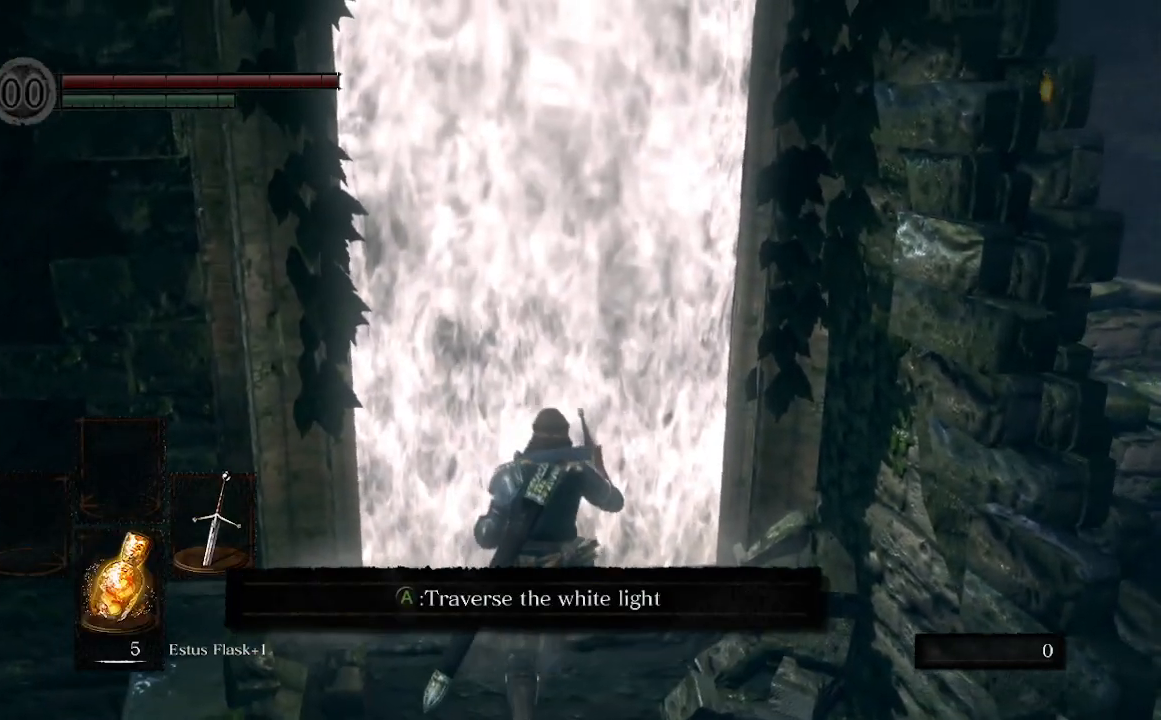
{"buttons": ["Y"], "left_stick": "up", "right_stick": "center", "events": [[433, "Y", "down"]]}
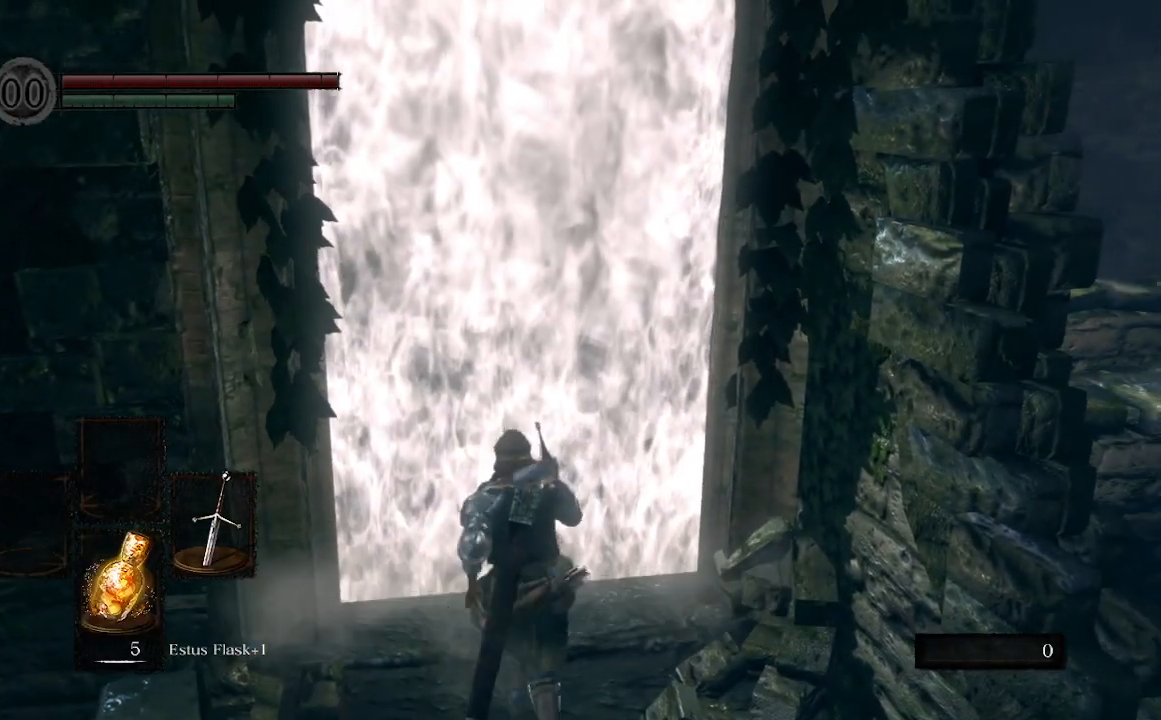
{"buttons": [], "left_stick": "up", "right_stick": "center", "events": [[100, "Y", "up"]]}
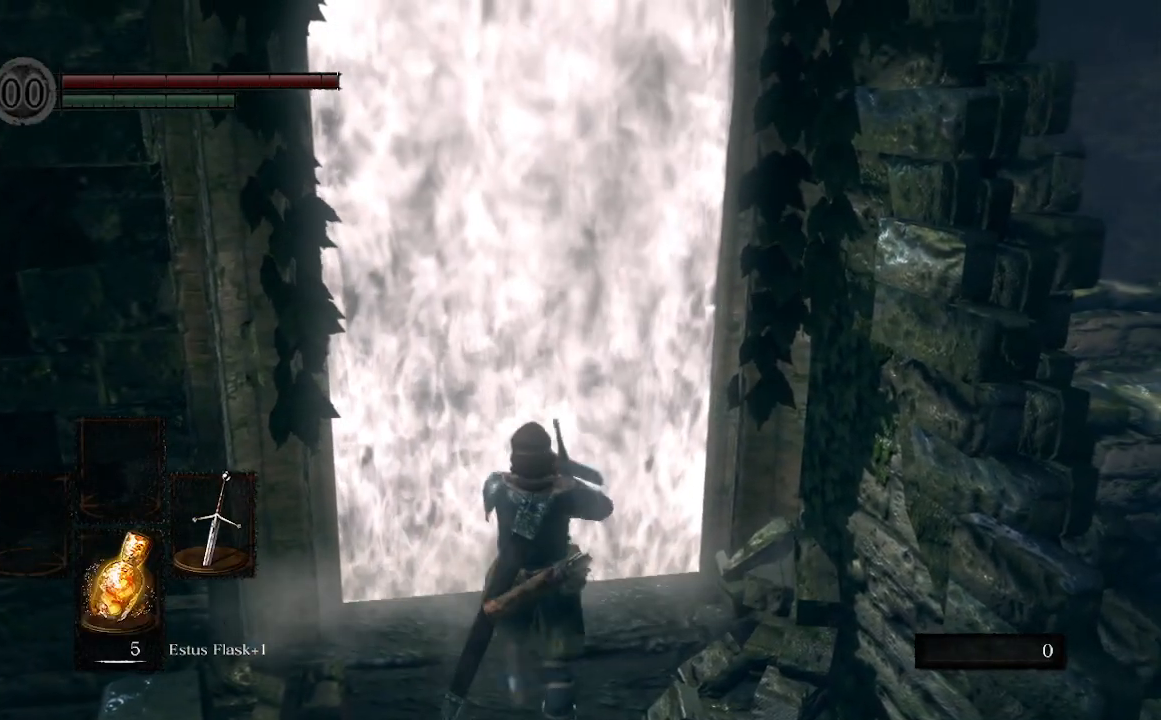
{"buttons": [], "left_stick": "up", "right_stick": "center", "events": [[300, "A", "down"], [467, "A", "up"]]}
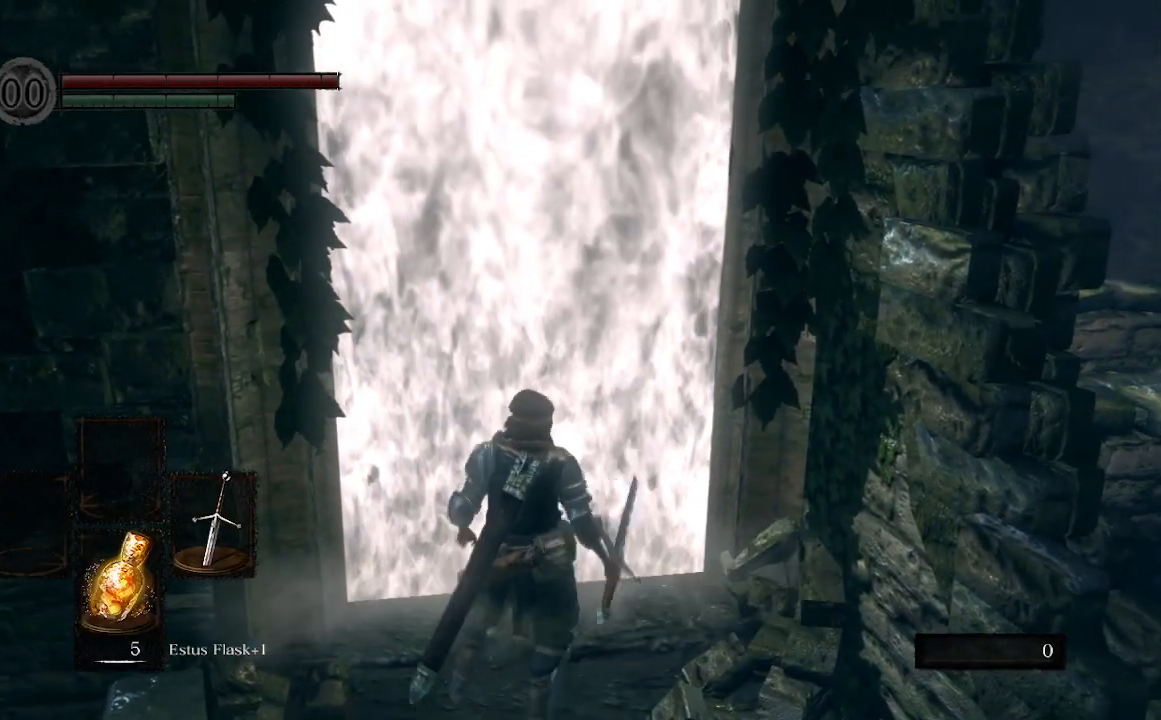
{"buttons": [], "left_stick": "up", "right_stick": "center", "events": []}
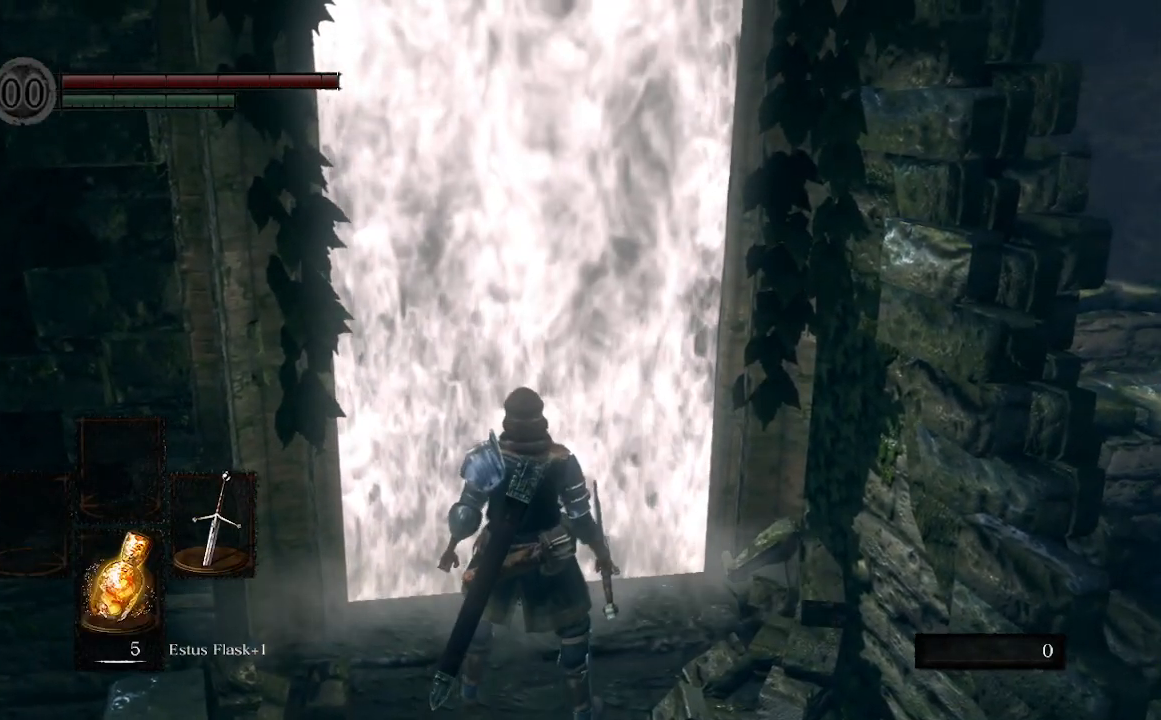
{"buttons": [], "left_stick": "center", "right_stick": "center", "events": [[100, "left_stick", "center"]]}
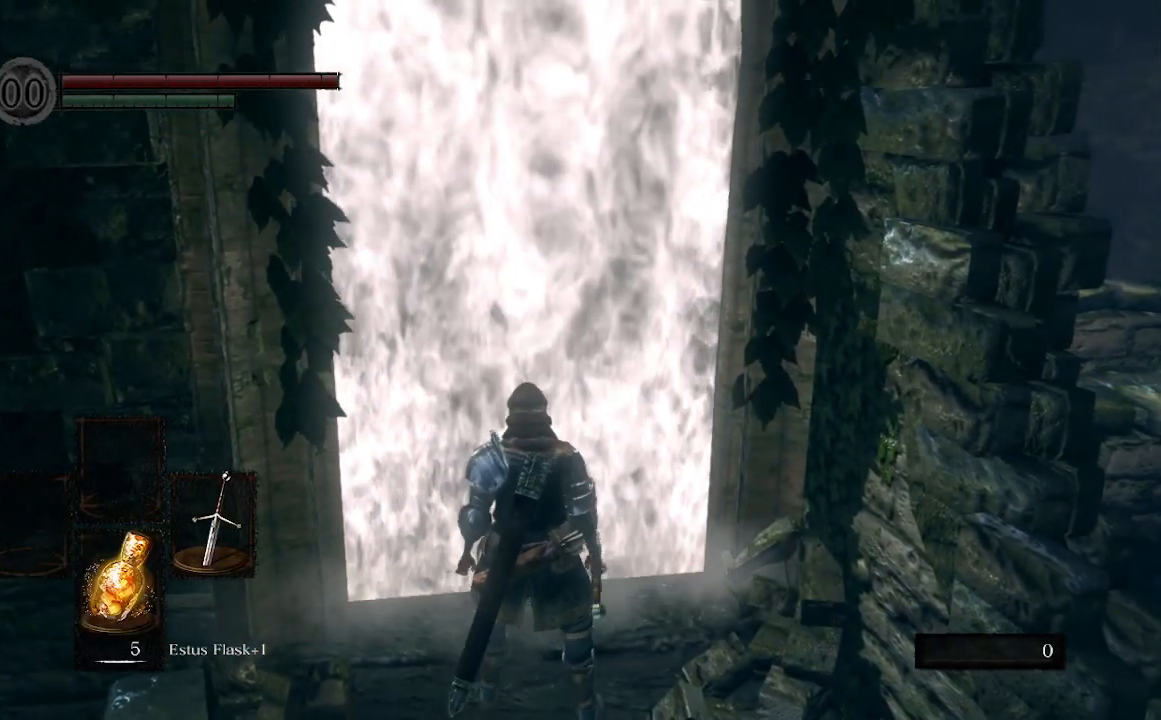
{"buttons": [], "left_stick": "center", "right_stick": "center", "events": []}
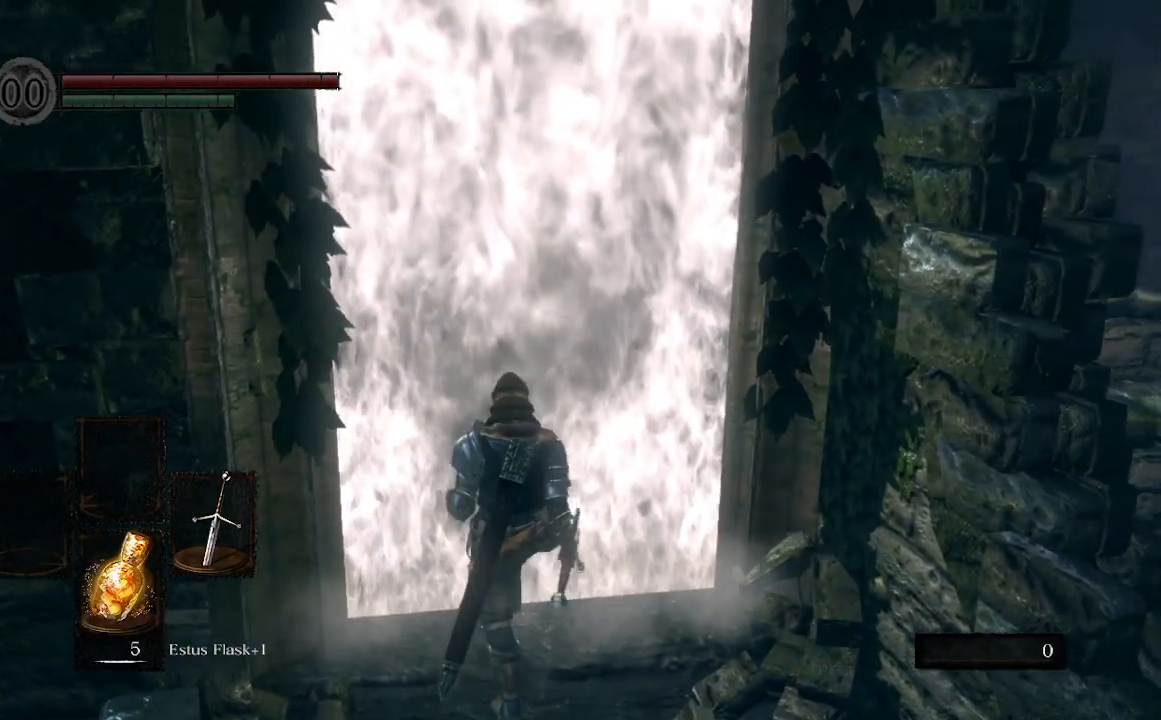
{"buttons": [], "left_stick": "up", "right_stick": "center", "events": [[500, "left_stick", "up"]]}
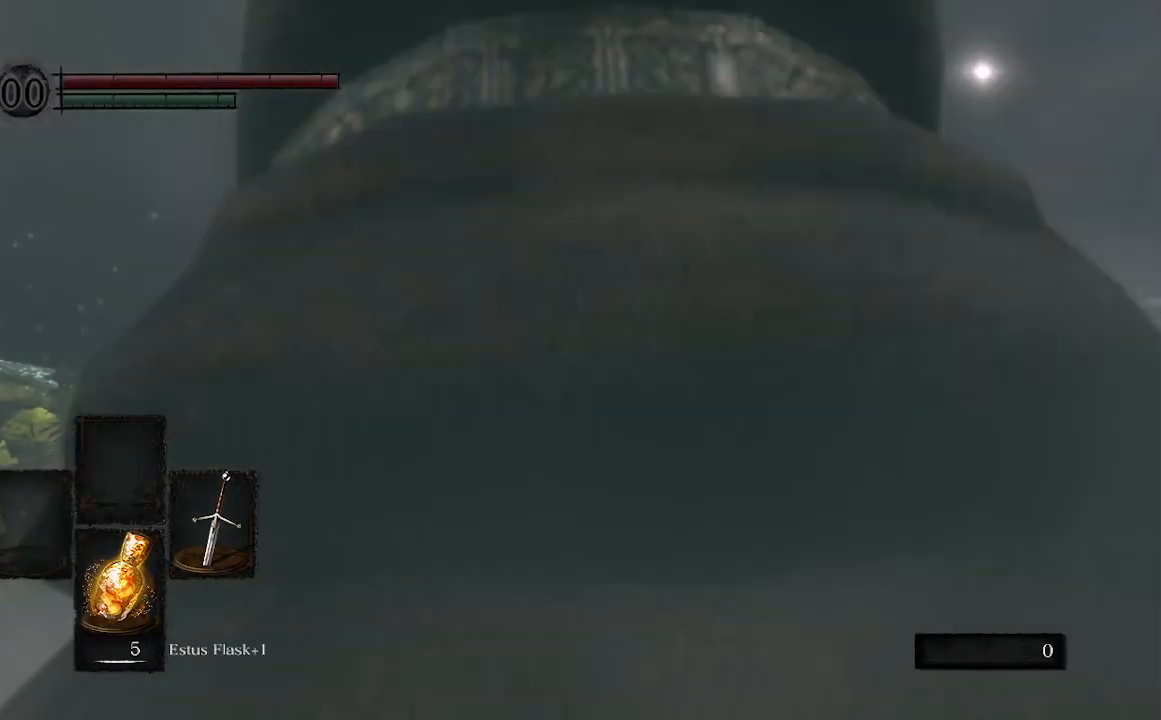
{"buttons": [], "left_stick": "up", "right_stick": "right", "events": [[400, "right_stick", "right"]]}
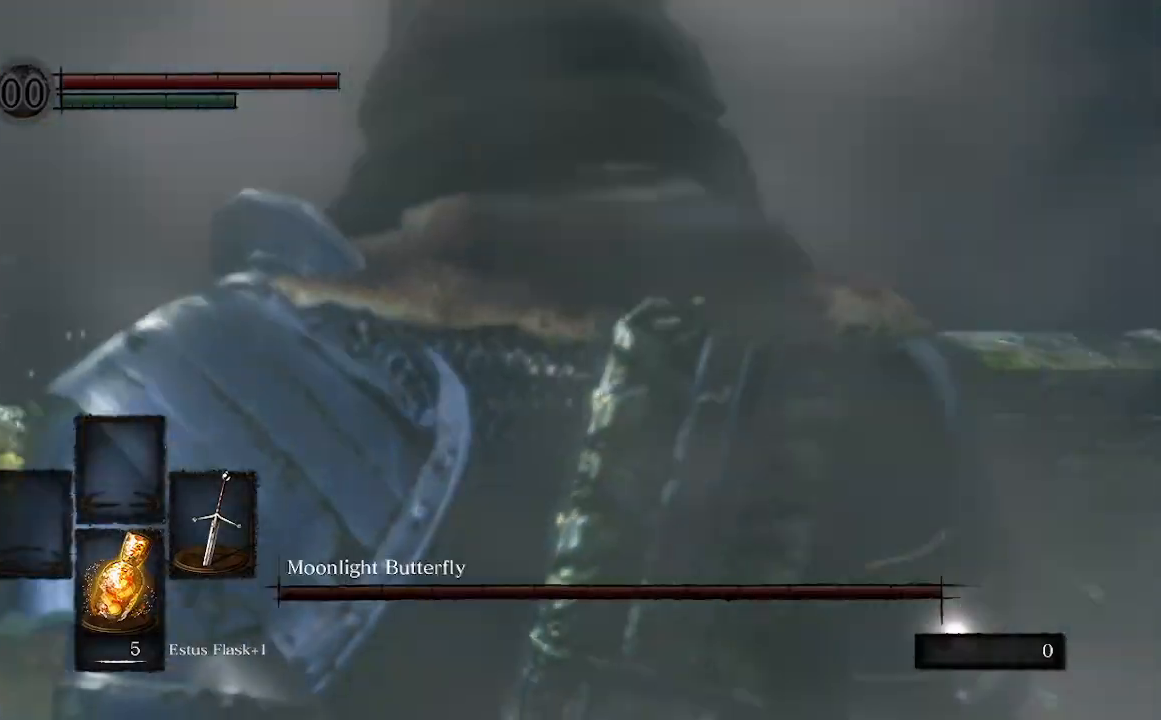
{"buttons": [], "left_stick": "up", "right_stick": "right", "events": []}
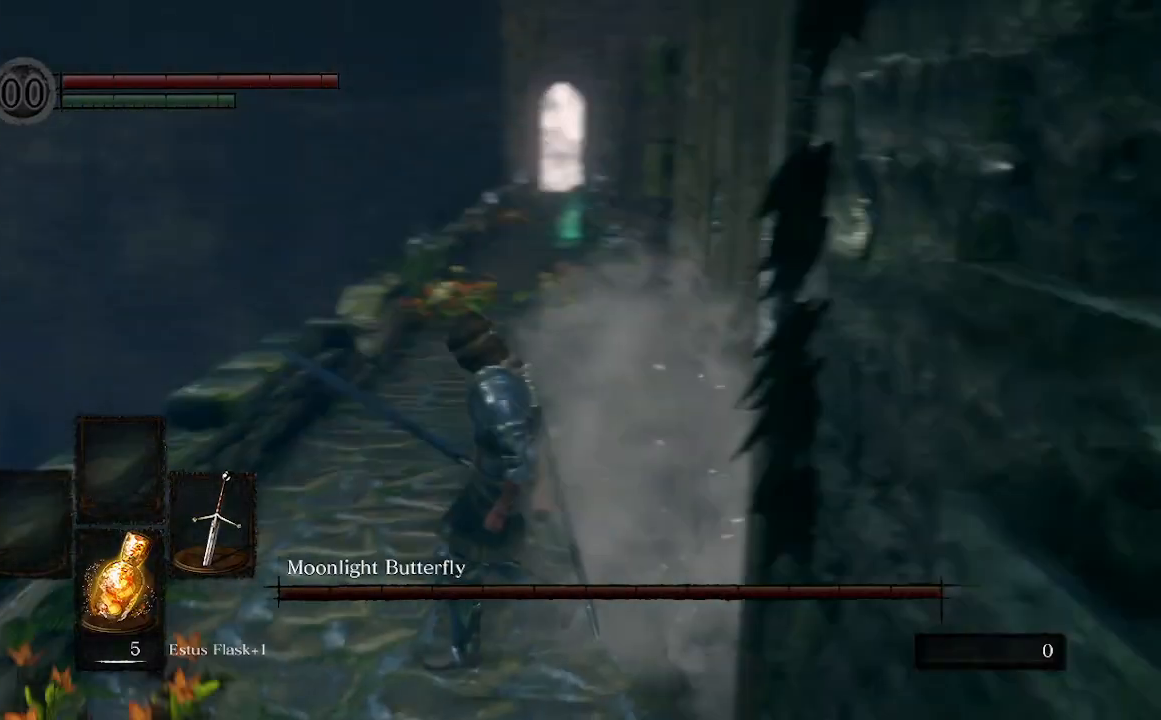
{"buttons": [], "left_stick": "up", "right_stick": "center", "events": [[67, "right_stick", "center"]]}
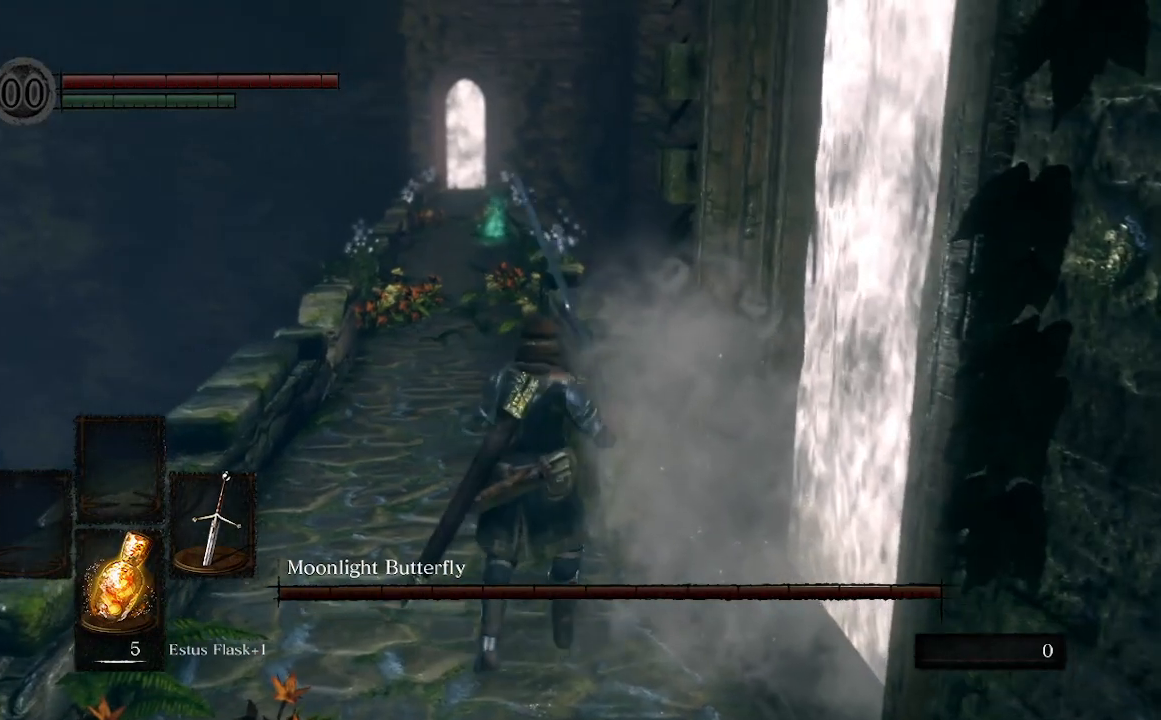
{"buttons": [], "left_stick": "up", "right_stick": "center", "events": []}
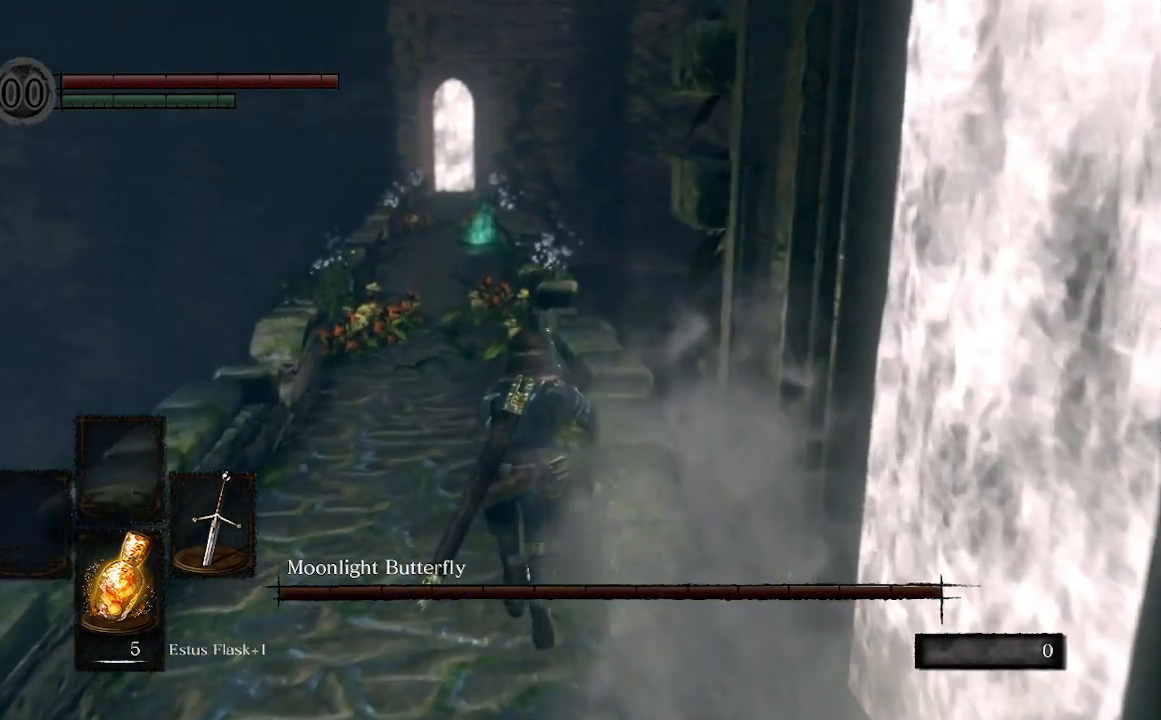
{"buttons": [], "left_stick": "up", "right_stick": "up", "events": [[400, "right_stick", "up"]]}
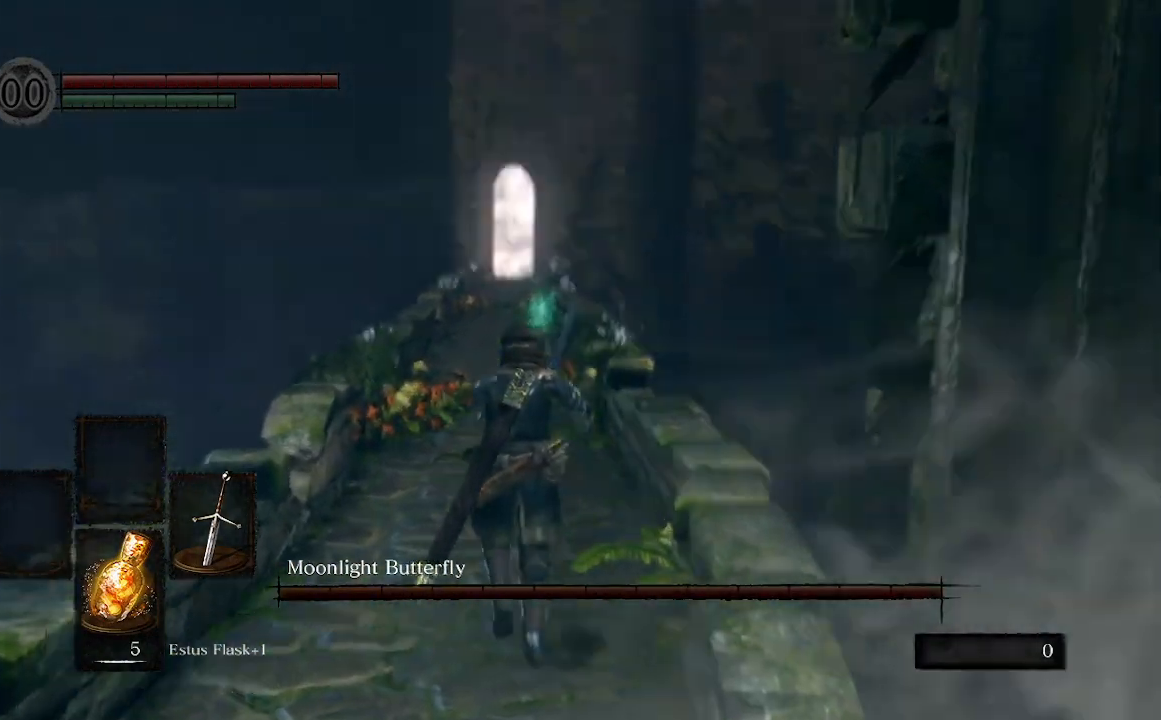
{"buttons": ["B"], "left_stick": "up", "right_stick": "center", "events": [[33, "right_stick", "up-left"], [100, "B", "down"], [300, "right_stick", "center"]]}
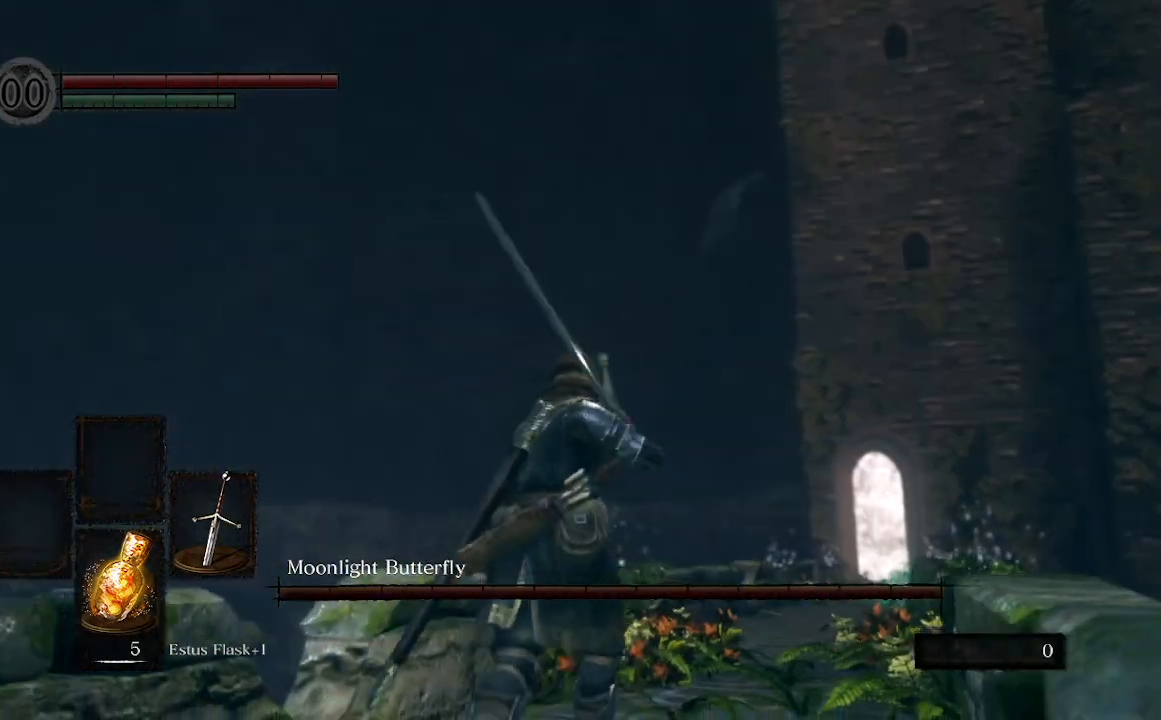
{"buttons": ["B"], "left_stick": "up", "right_stick": "center", "events": [[33, "left_stick", "up-right"], [67, "right_stick", "right"], [300, "left_stick", "up"], [467, "right_stick", "center"]]}
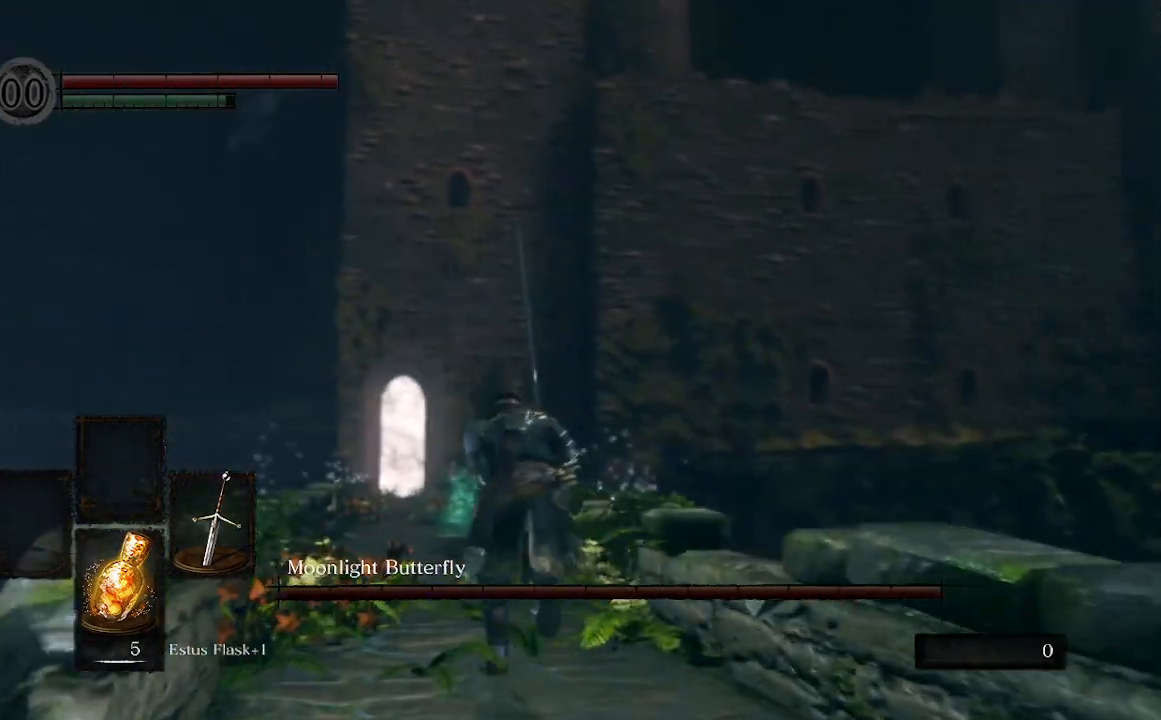
{"buttons": ["B"], "left_stick": "up", "right_stick": "center", "events": []}
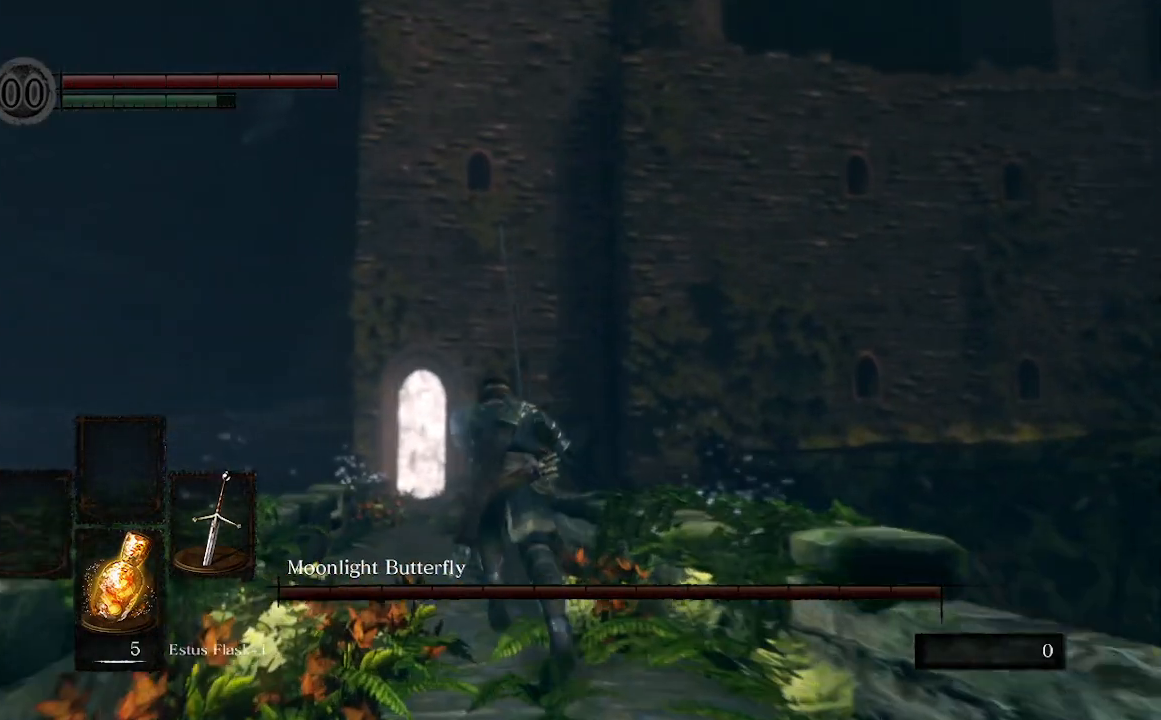
{"buttons": ["B"], "left_stick": "up", "right_stick": "right", "events": [[433, "right_stick", "right"]]}
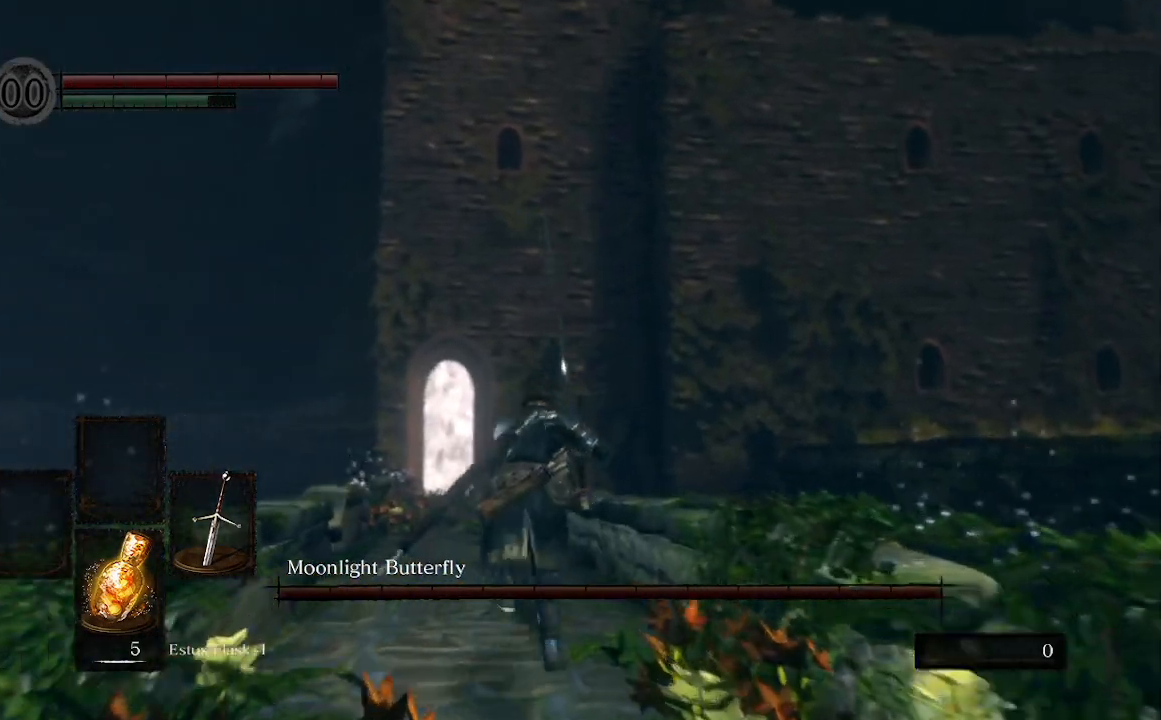
{"buttons": [], "left_stick": "up-left", "right_stick": "right", "events": [[300, "B", "up"], [400, "left_stick", "up-left"]]}
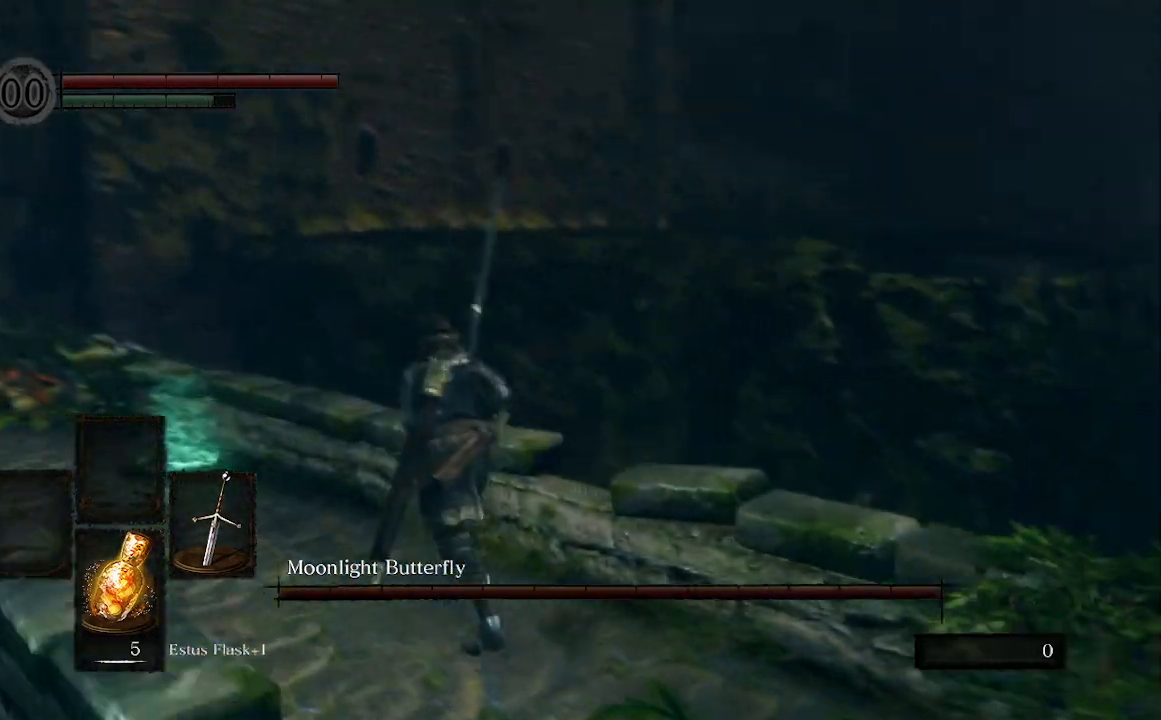
{"buttons": [], "left_stick": "up-left", "right_stick": "right"}
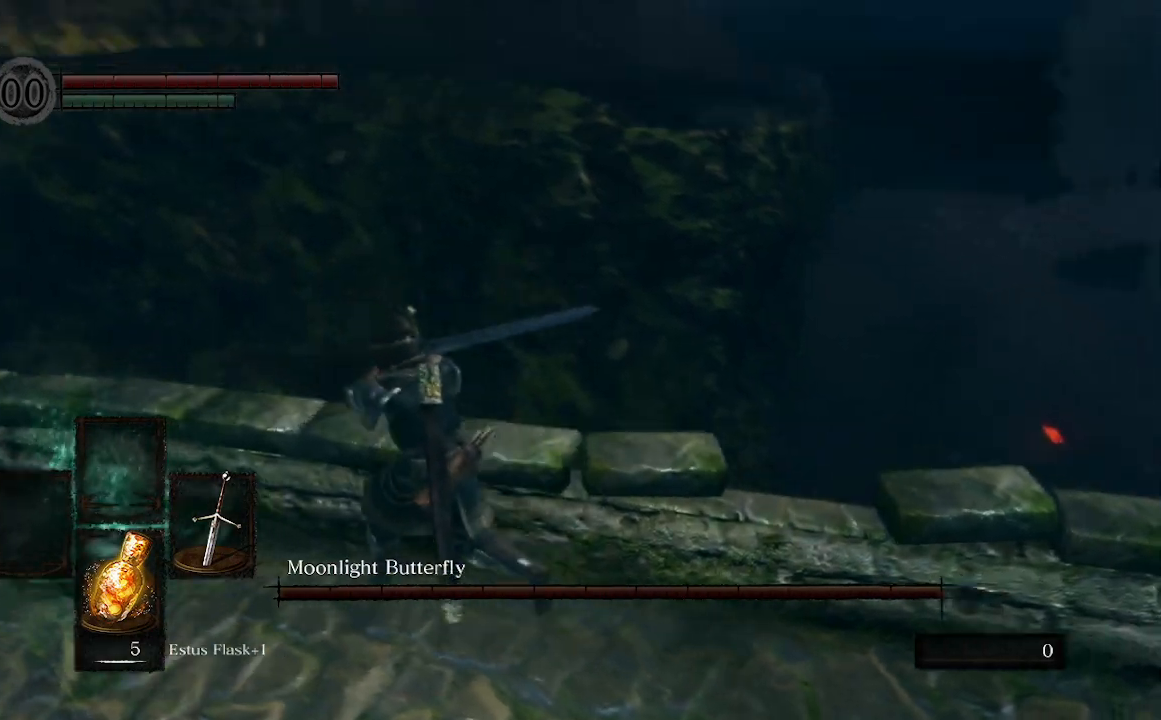
{"buttons": [], "left_stick": "left", "right_stick": "right", "events": [[167, "left_stick", "left"], [367, "A", "down"], [433, "A", "up"]]}
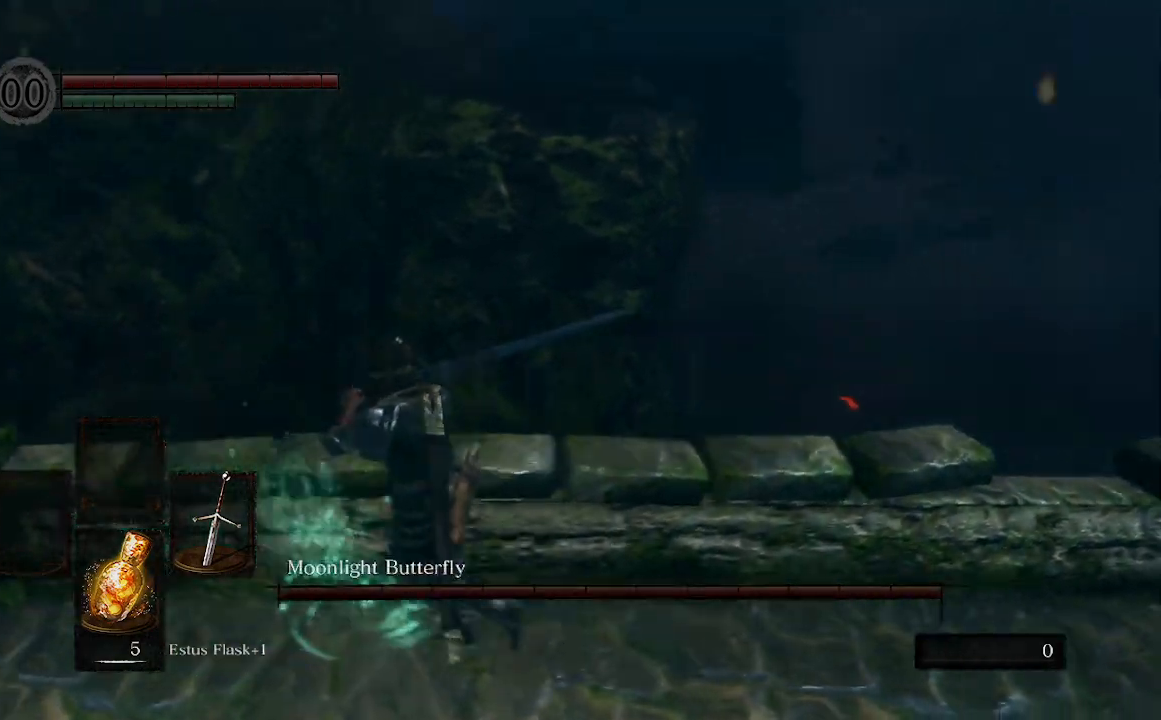
{"buttons": [], "left_stick": "down-left", "right_stick": "right", "events": [[400, "left_stick", "down-left"]]}
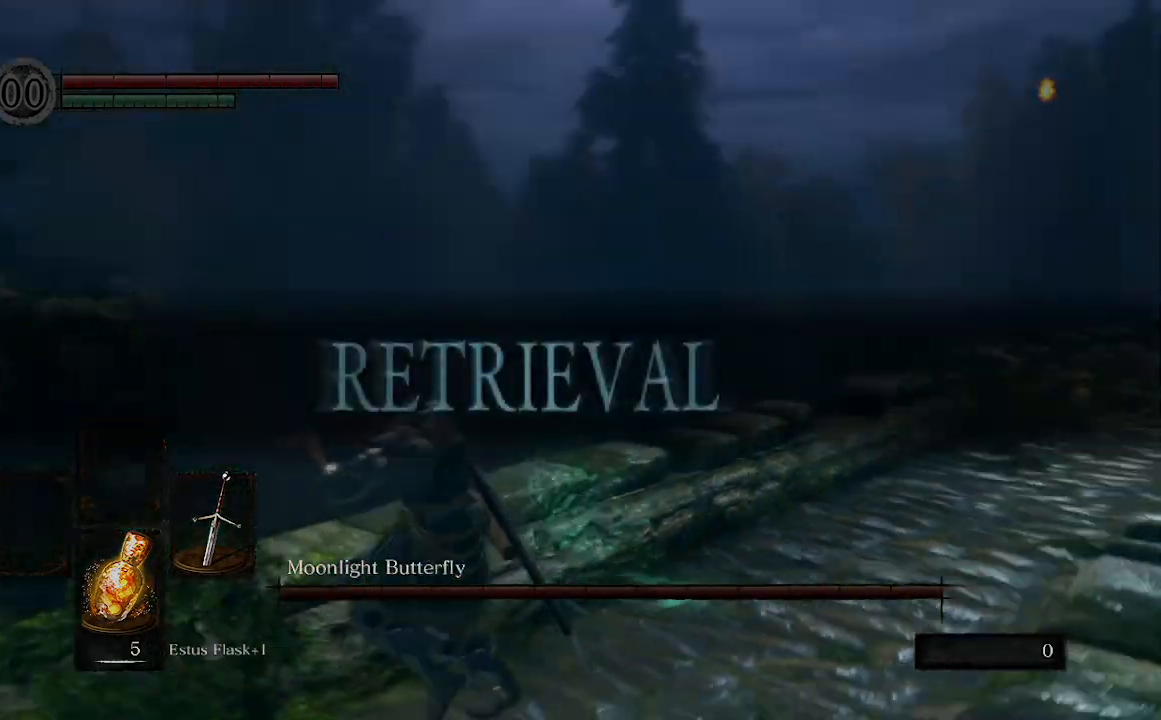
{"buttons": [], "left_stick": "center", "right_stick": "center", "events": [[133, "left_stick", "down"], [300, "right_stick", "center"], [367, "left_stick", "down-right"], [467, "left_stick", "center"]]}
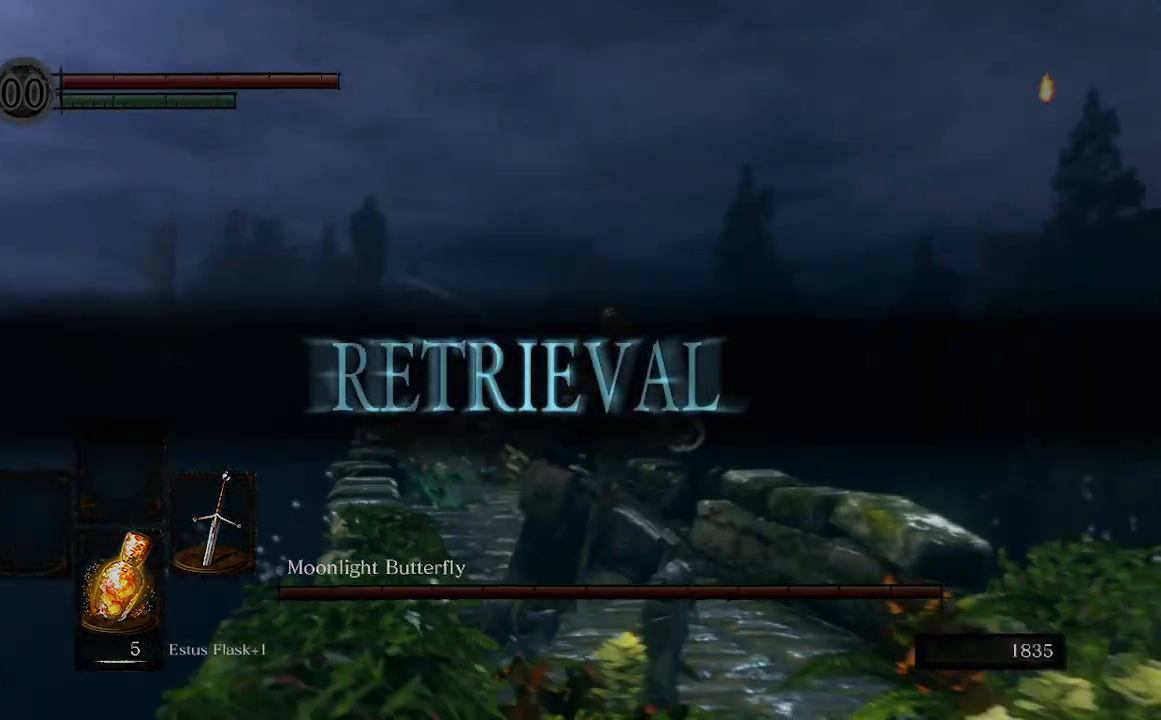
{"buttons": [], "left_stick": "center", "right_stick": "up", "events": [[33, "left_stick", "up"], [233, "left_stick", "center"], [367, "right_stick", "up"]]}